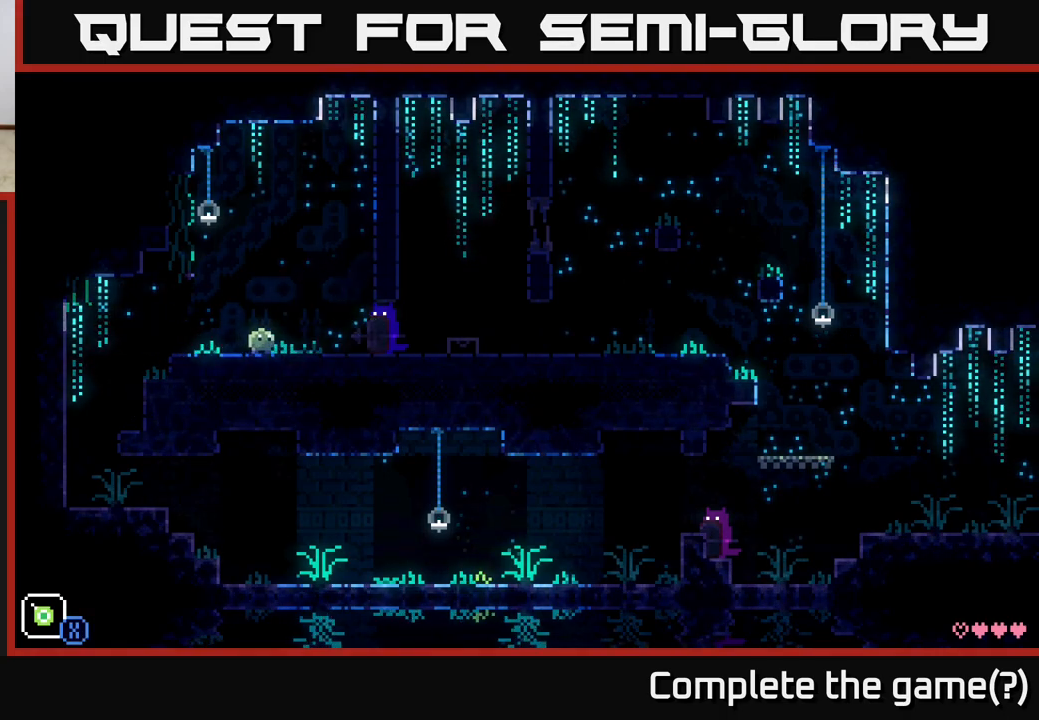
Gameplay with a controller (Xbox layout); each line is a JSON object with the inputs held at the frame after it. "events" lists button and stick changes between this image and that frame as [ms after this image, input, new state], when the widget could be followed in between.
{"buttons": ["A"], "left_stick": "up", "right_stick": "center", "events": [[300, "A", "down"], [300, "left_stick", "left"], [500, "left_stick", "up"]]}
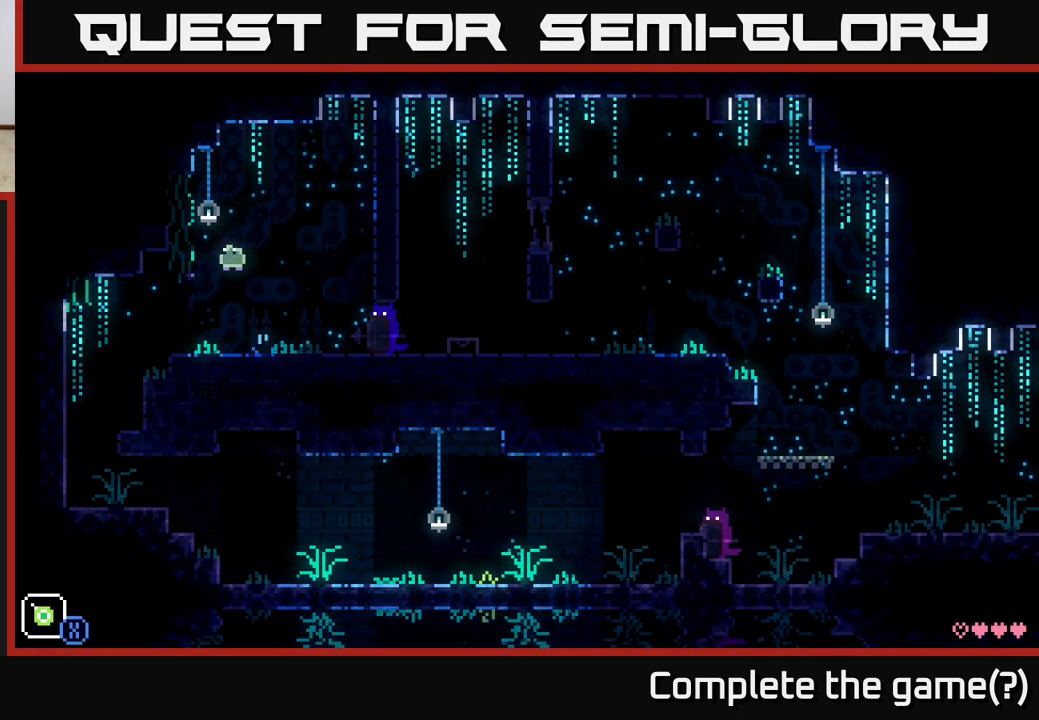
{"buttons": [], "left_stick": "center", "right_stick": "center", "events": [[50, "X", "down"], [100, "A", "up"], [283, "left_stick", "center"], [333, "X", "up"]]}
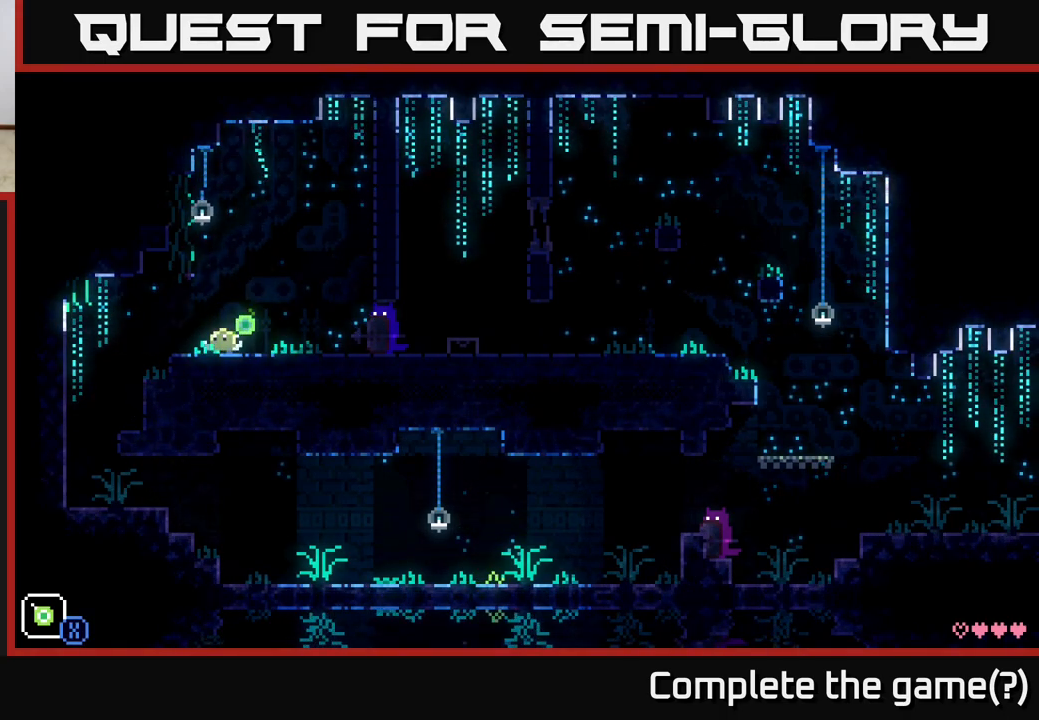
{"buttons": ["A"], "left_stick": "left", "right_stick": "center", "events": [[33, "left_stick", "right"], [217, "left_stick", "center"], [267, "left_stick", "left"], [417, "A", "down"]]}
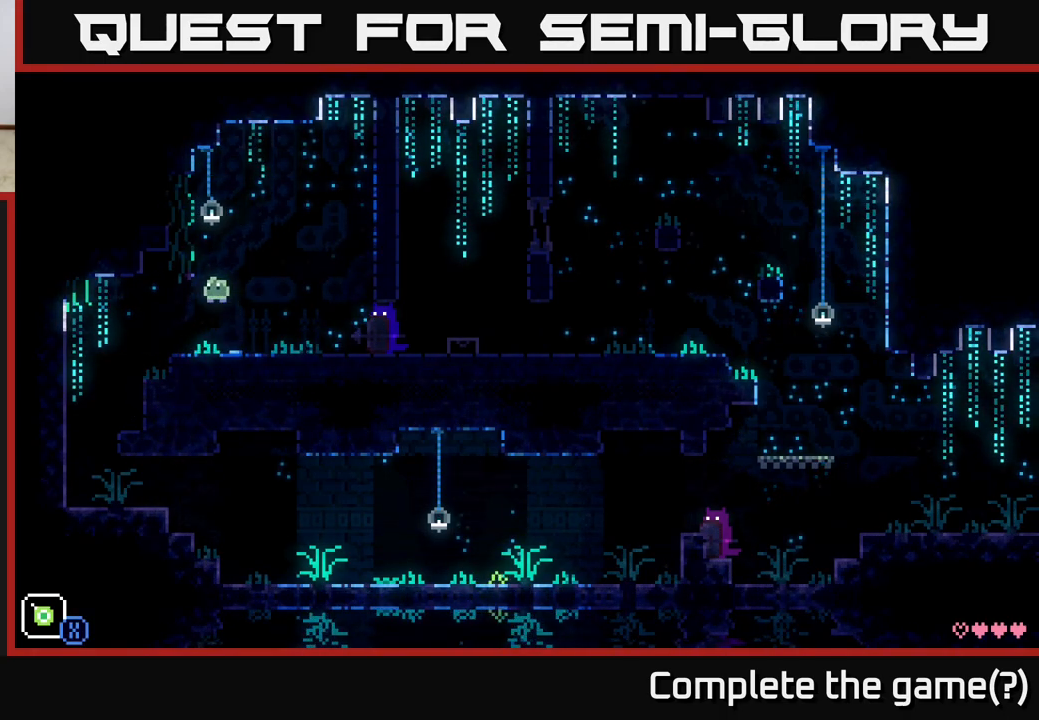
{"buttons": [], "left_stick": "up-right", "right_stick": "center", "events": [[83, "left_stick", "up"], [133, "X", "down"], [267, "left_stick", "up-left"], [467, "left_stick", "up-right"], [500, "A", "up"], [500, "X", "up"]]}
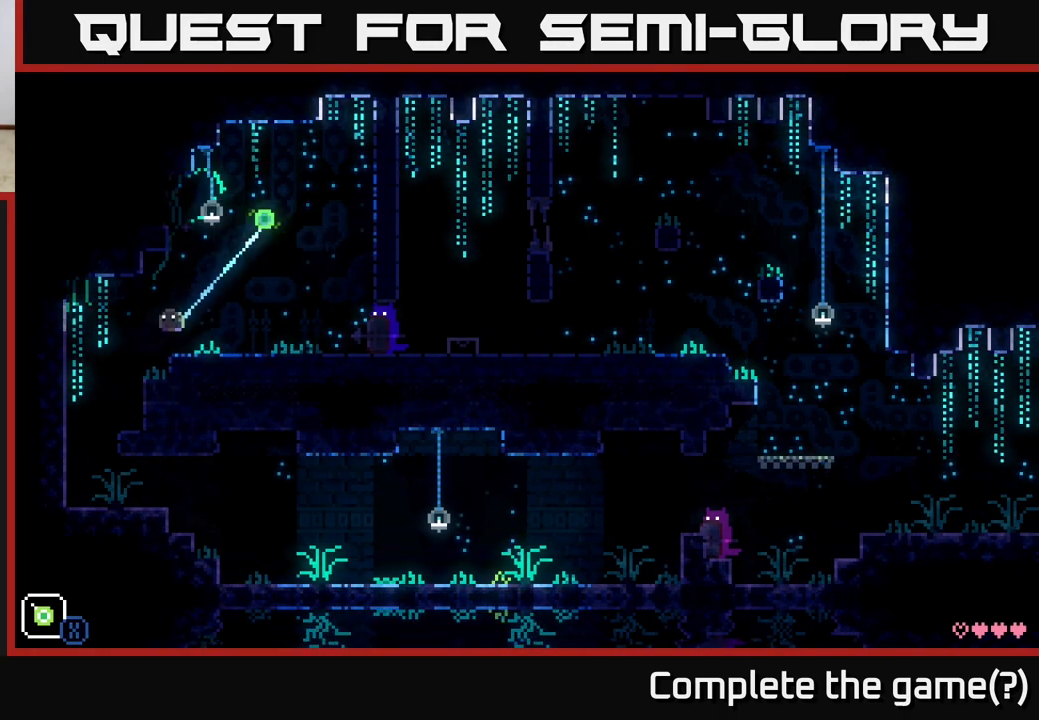
{"buttons": ["A"], "left_stick": "up", "right_stick": "center", "events": [[17, "left_stick", "right"], [450, "A", "down"], [500, "left_stick", "up"]]}
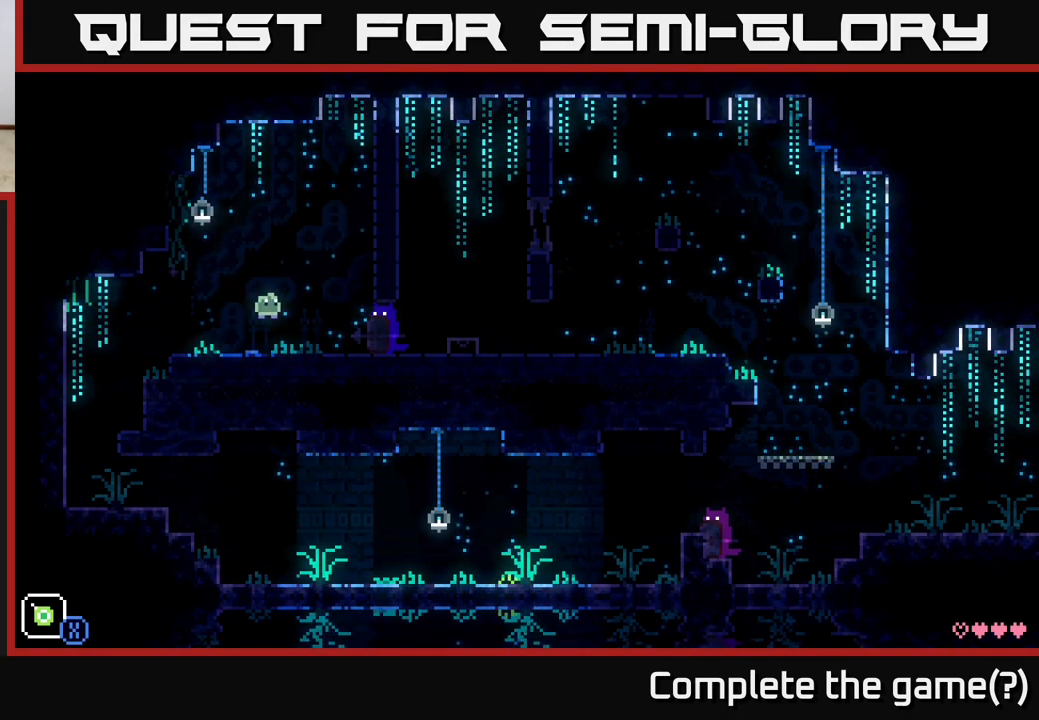
{"buttons": ["A", "X"], "left_stick": "up-left", "right_stick": "center", "events": [[17, "left_stick", "up-left"], [133, "X", "down"]]}
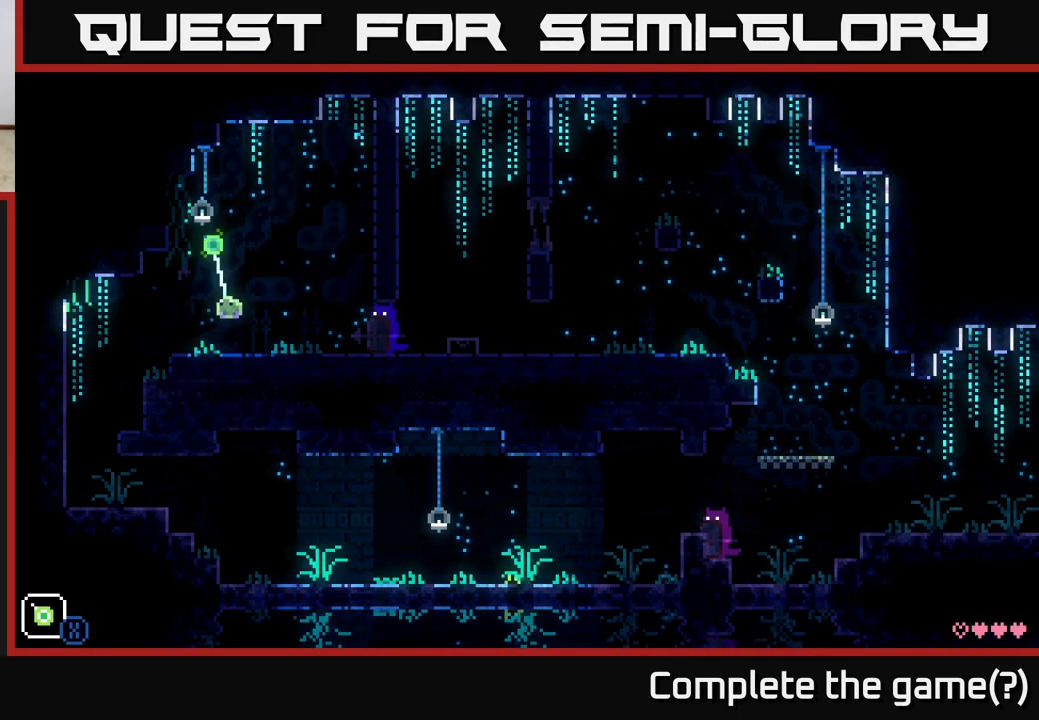
{"buttons": ["A"], "left_stick": "up-left", "right_stick": "center", "events": [[50, "A", "up"], [133, "left_stick", "right"], [217, "X", "up"], [450, "A", "down"], [450, "left_stick", "up-left"]]}
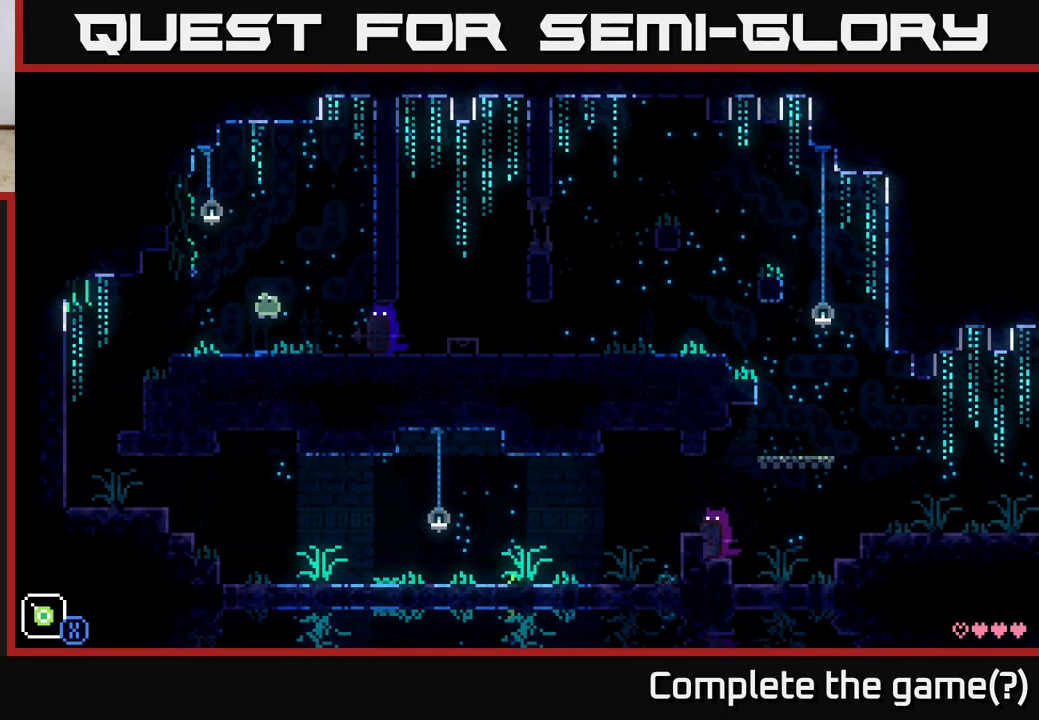
{"buttons": ["X"], "left_stick": "up-right", "right_stick": "center", "events": [[83, "X", "down"], [383, "A", "up"], [383, "left_stick", "up-right"]]}
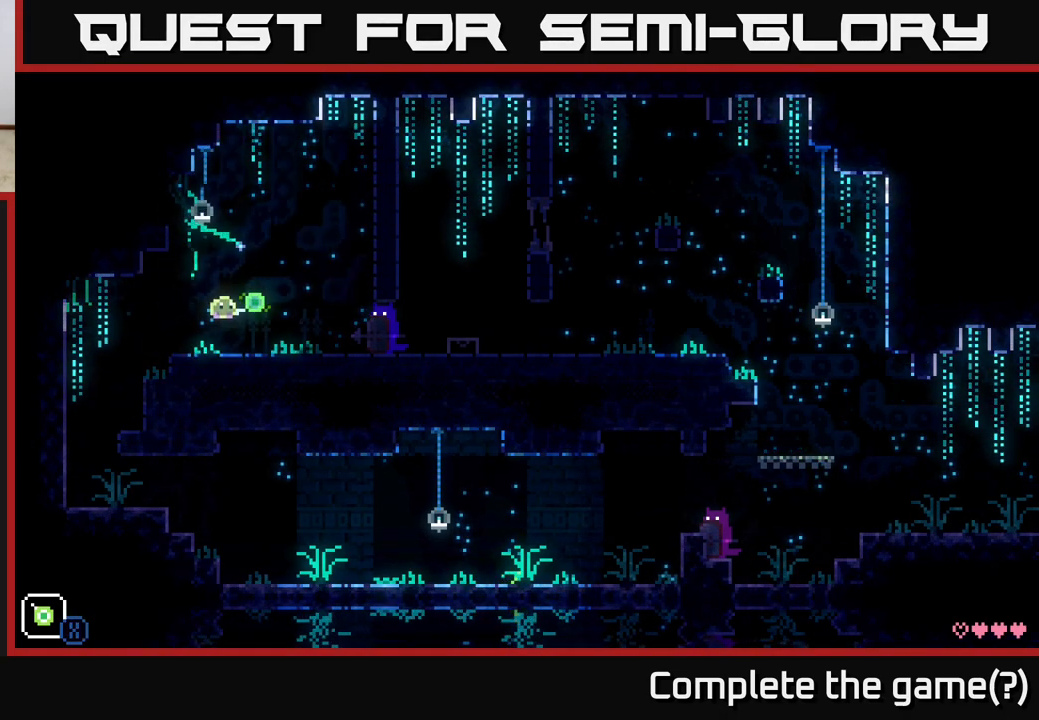
{"buttons": ["A", "X"], "left_stick": "up-left", "right_stick": "center", "events": [[33, "X", "up"], [100, "left_stick", "center"], [233, "left_stick", "up-left"], [250, "A", "down"], [367, "X", "down"]]}
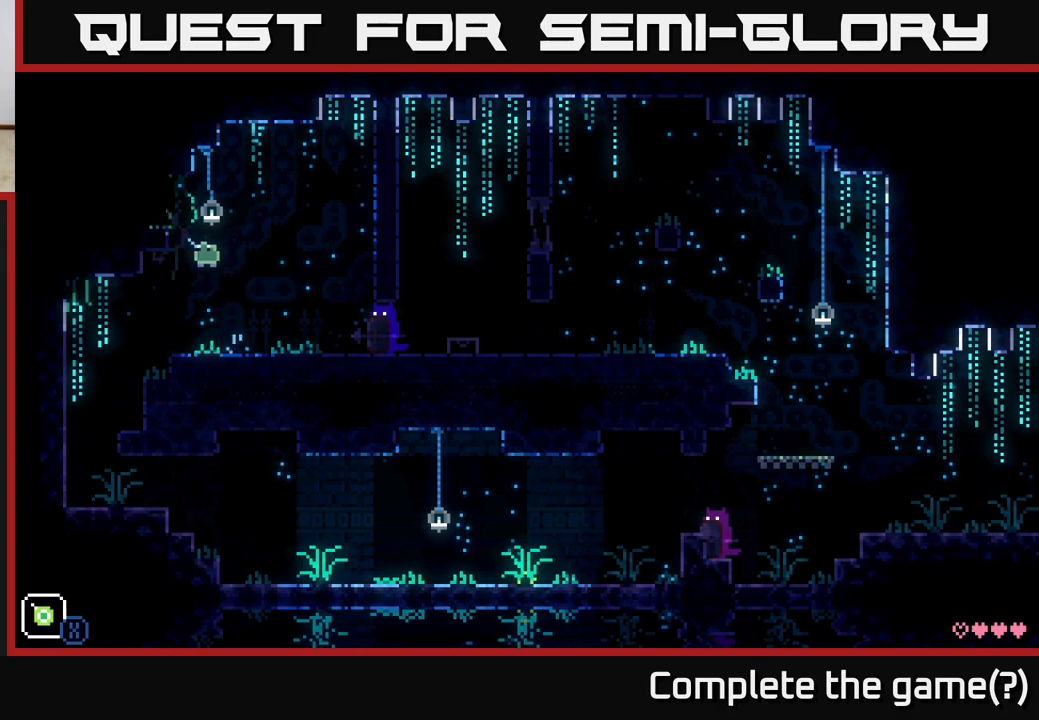
{"buttons": ["X"], "left_stick": "left", "right_stick": "center", "events": [[133, "left_stick", "right"], [383, "A", "up"], [417, "left_stick", "up"], [467, "left_stick", "left"]]}
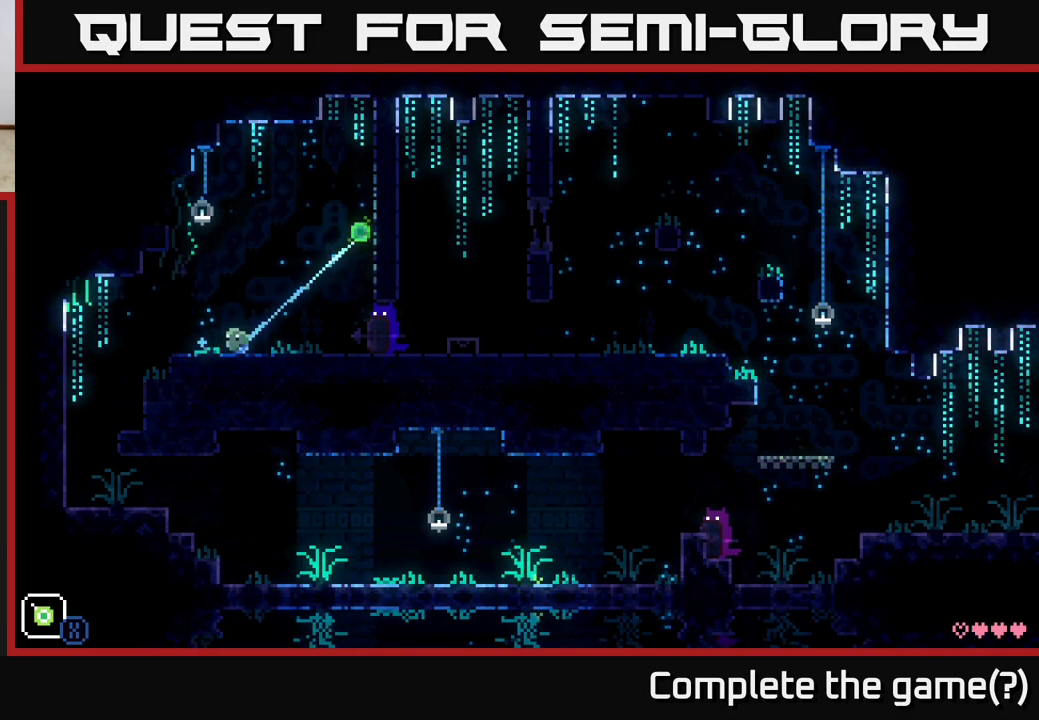
{"buttons": ["A"], "left_stick": "left", "right_stick": "center", "events": [[100, "left_stick", "center"], [300, "X", "up"], [383, "A", "down"], [417, "left_stick", "left"]]}
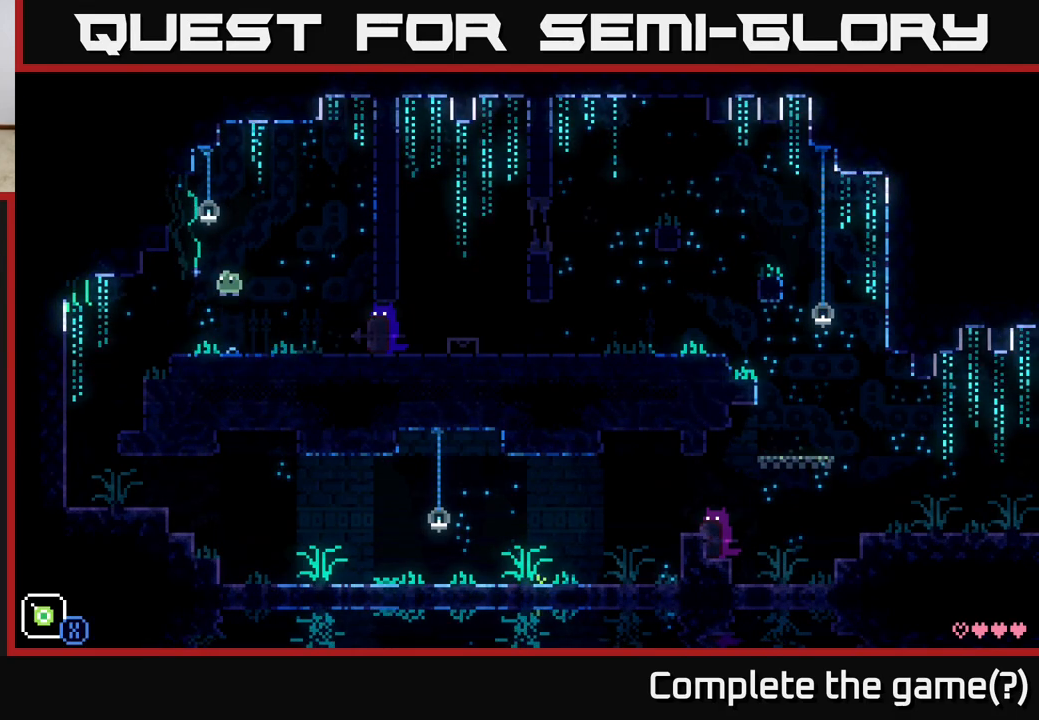
{"buttons": ["SELECT"], "left_stick": "center", "right_stick": "center", "events": [[250, "left_stick", "center"], [283, "A", "up"], [400, "SELECT", "down"]]}
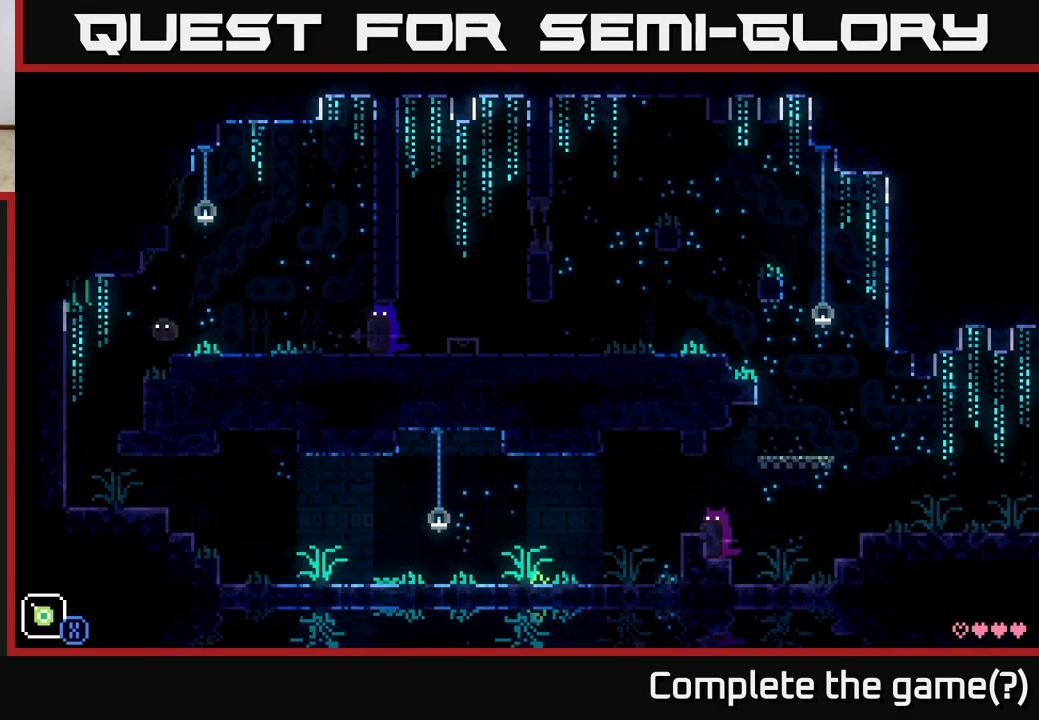
{"buttons": ["SELECT"], "left_stick": "center", "right_stick": "center", "events": [[67, "SELECT", "up"], [450, "SELECT", "down"]]}
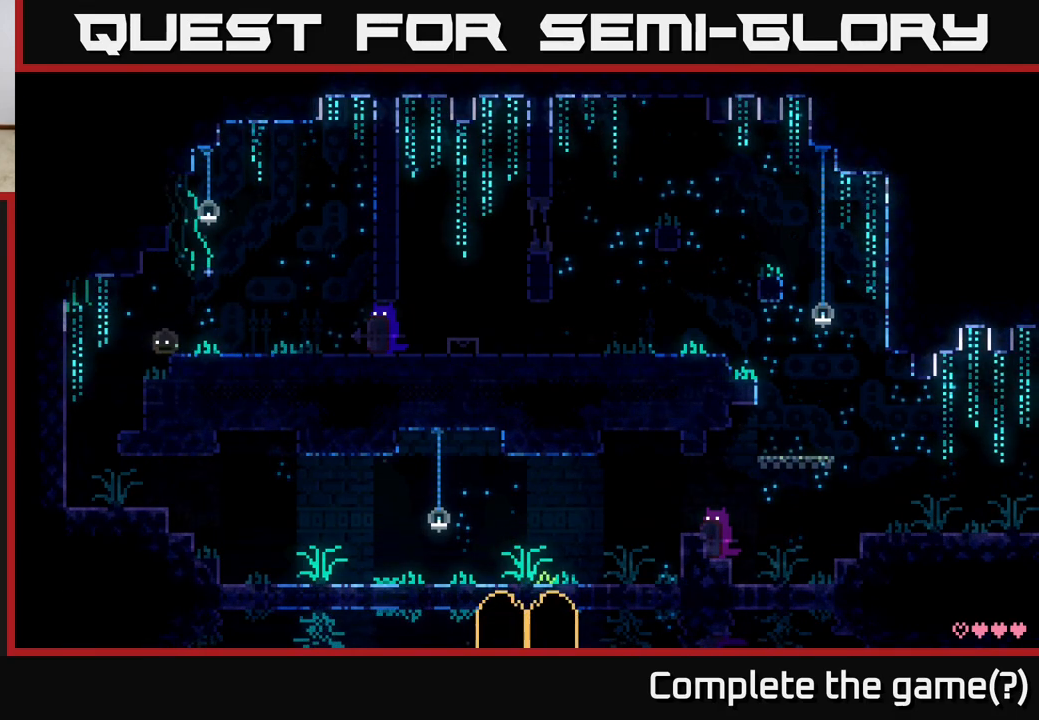
{"buttons": [], "left_stick": "center", "right_stick": "center", "events": [[117, "SELECT", "up"]]}
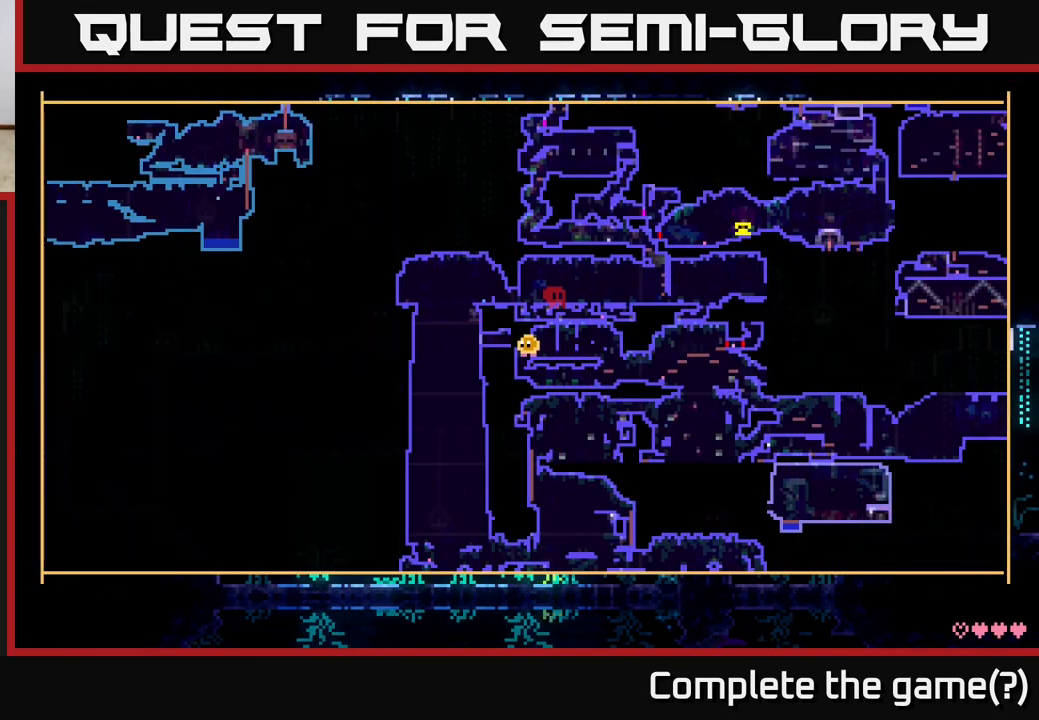
{"buttons": [], "left_stick": "center", "right_stick": "center", "events": []}
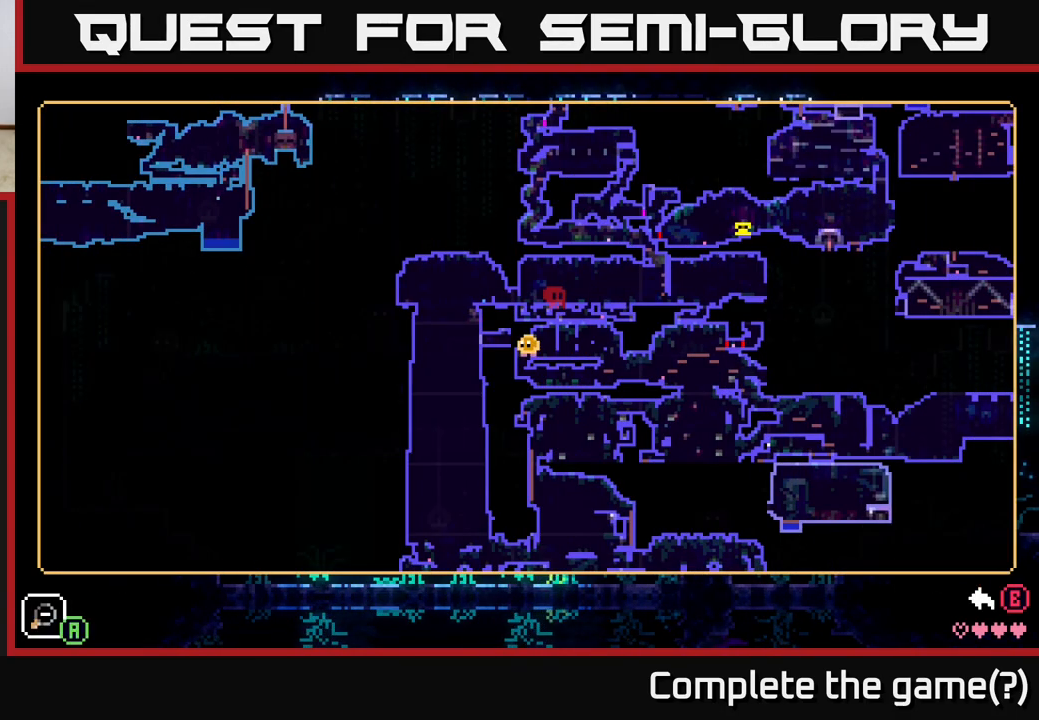
{"buttons": ["SELECT"], "left_stick": "center", "right_stick": "center", "events": [[467, "SELECT", "down"]]}
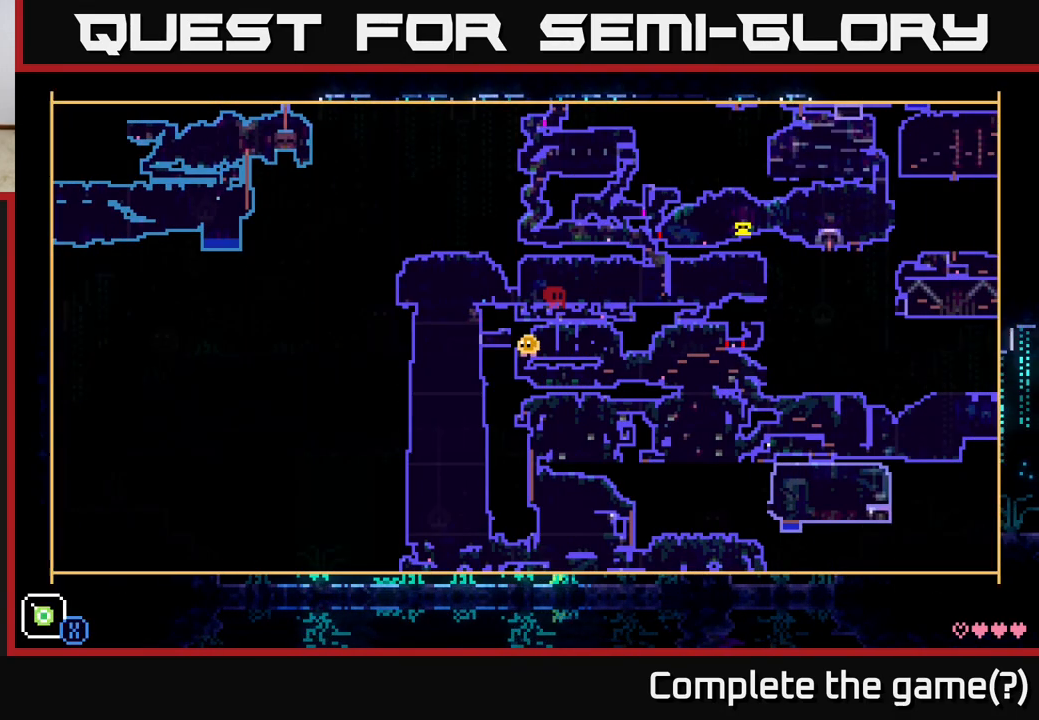
{"buttons": [], "left_stick": "center", "right_stick": "center", "events": [[83, "SELECT", "up"]]}
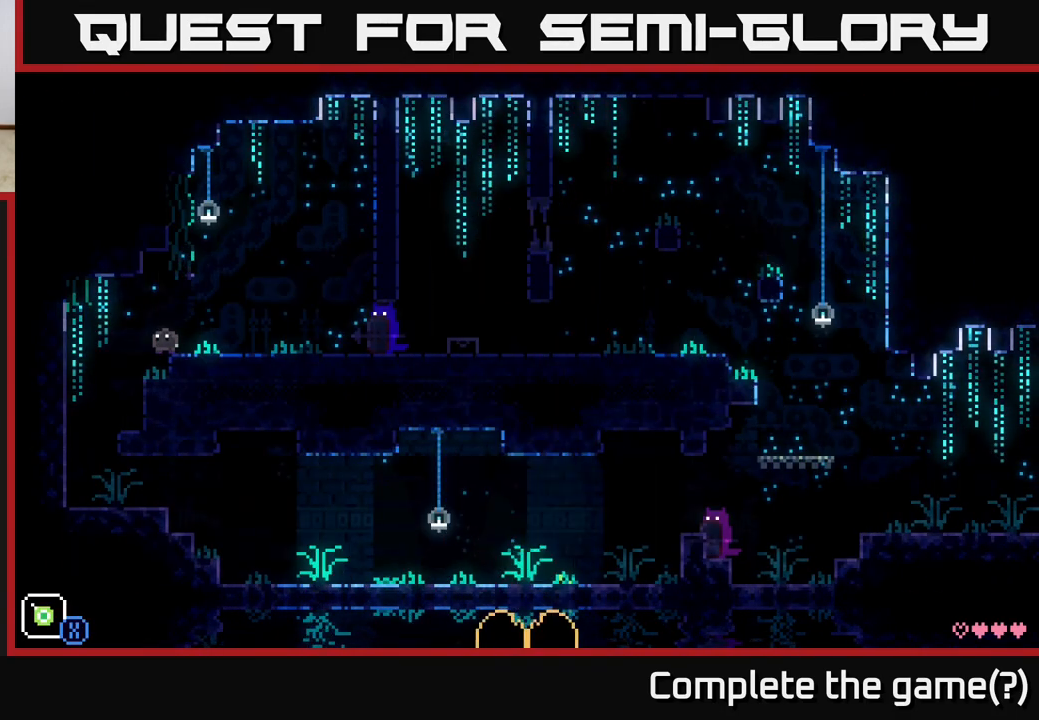
{"buttons": [], "left_stick": "center", "right_stick": "center", "events": [[233, "left_stick", "right"], [433, "left_stick", "center"]]}
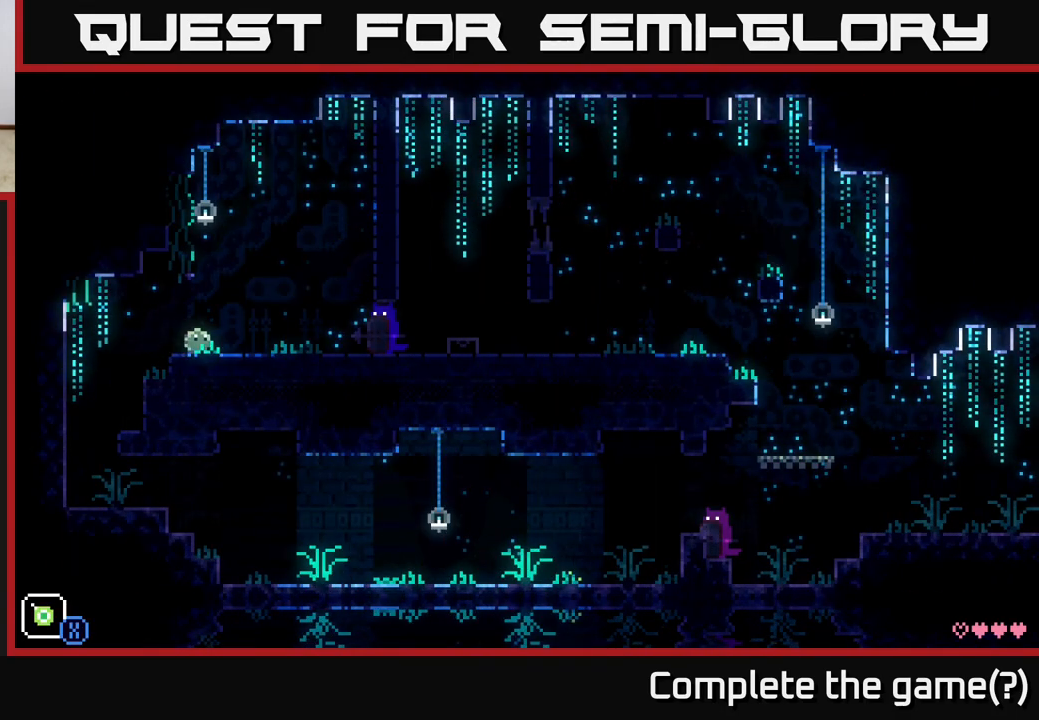
{"buttons": [], "left_stick": "center", "right_stick": "center", "events": []}
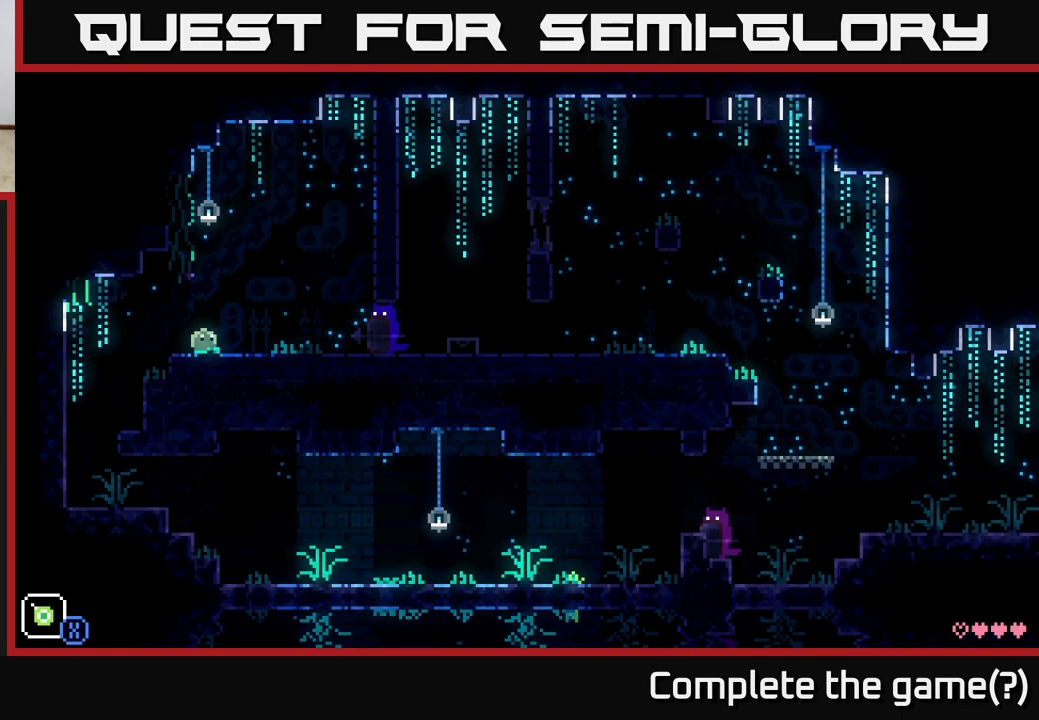
{"buttons": [], "left_stick": "center", "right_stick": "center", "events": [[83, "left_stick", "right"], [483, "left_stick", "center"]]}
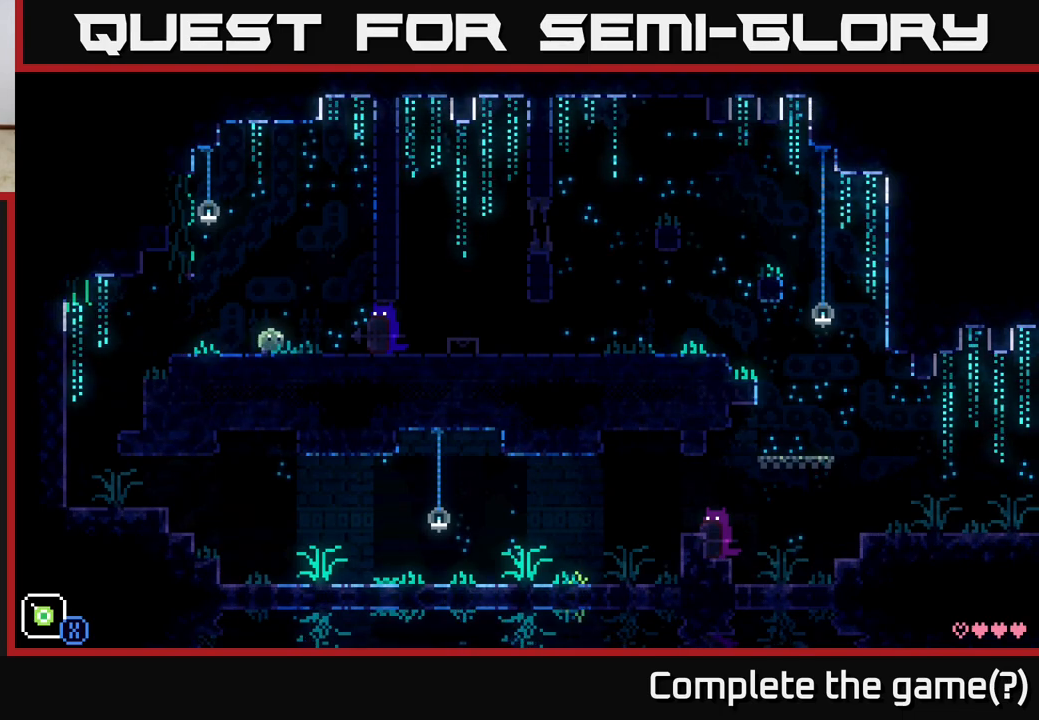
{"buttons": [], "left_stick": "right", "right_stick": "center", "events": [[67, "left_stick", "left"], [300, "left_stick", "center"], [350, "left_stick", "right"]]}
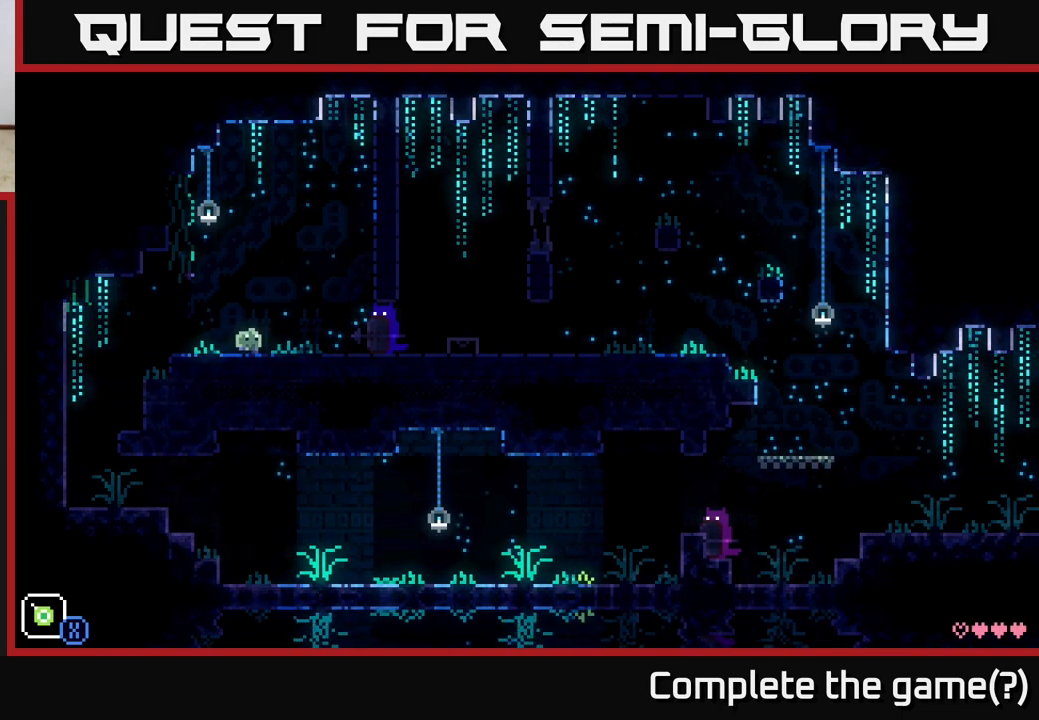
{"buttons": [], "left_stick": "left", "right_stick": "center", "events": [[100, "X", "down"], [100, "left_stick", "center"], [200, "left_stick", "left"], [300, "X", "up"]]}
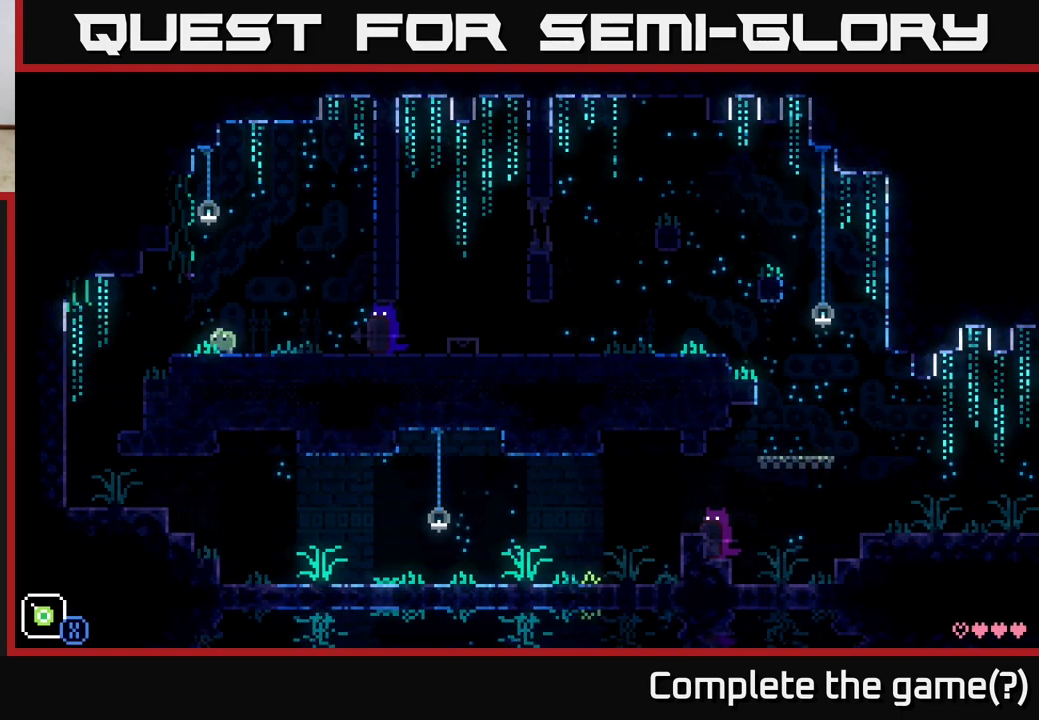
{"buttons": [], "left_stick": "left", "right_stick": "center", "events": []}
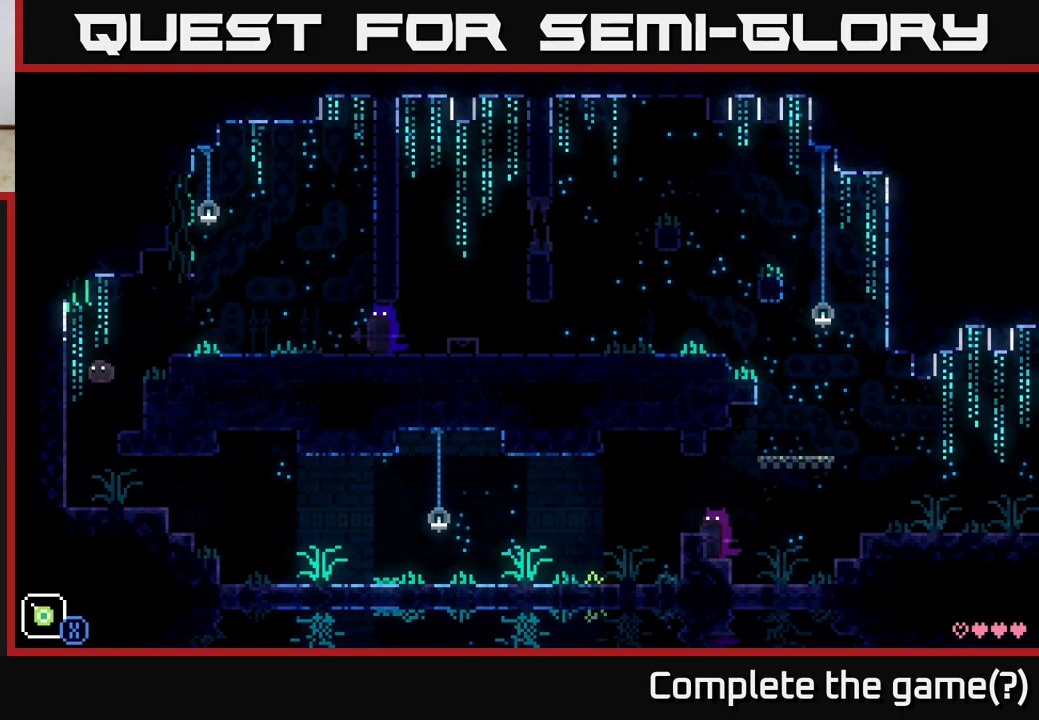
{"buttons": [], "left_stick": "right", "right_stick": "center", "events": [[217, "left_stick", "right"]]}
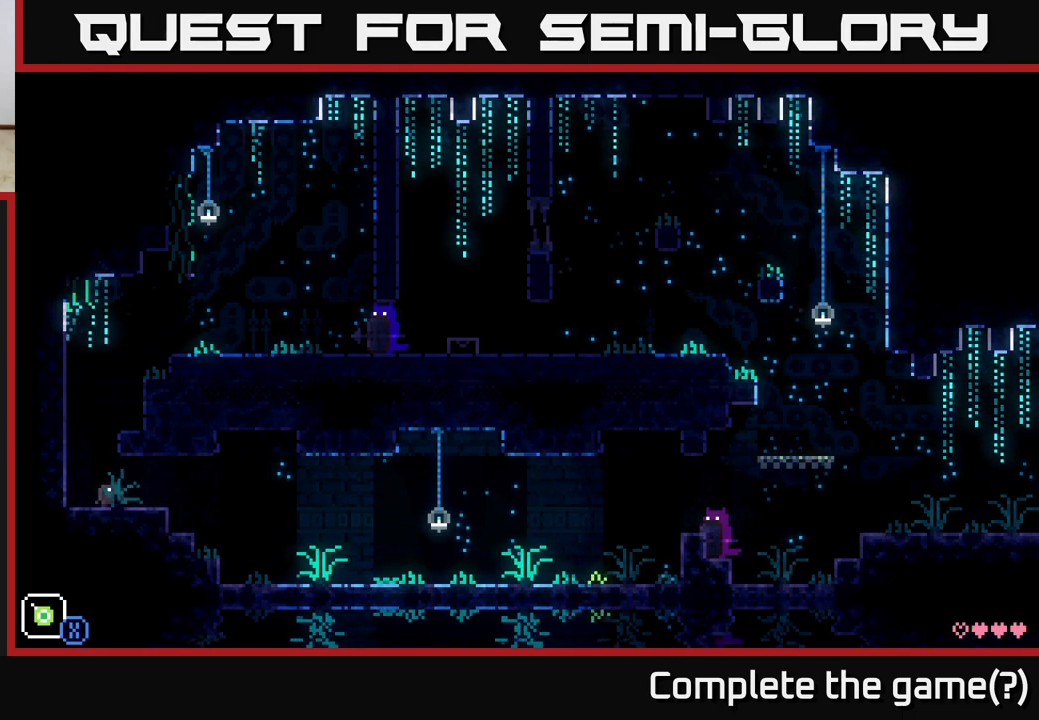
{"buttons": [], "left_stick": "right", "right_stick": "center", "events": []}
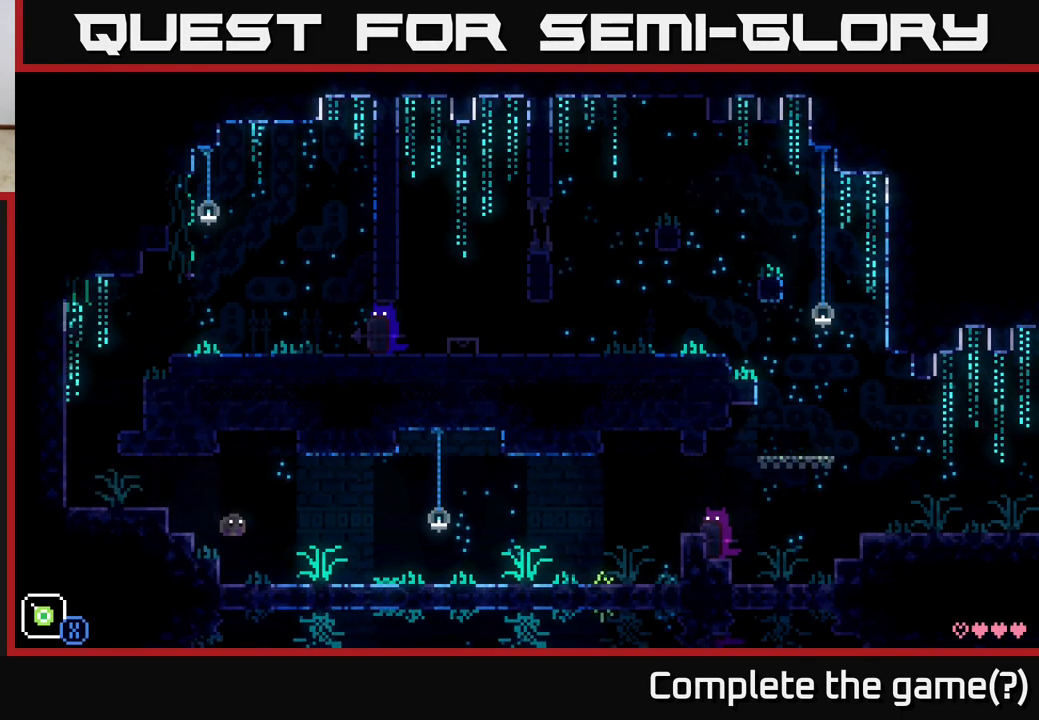
{"buttons": [], "left_stick": "right", "right_stick": "center", "events": []}
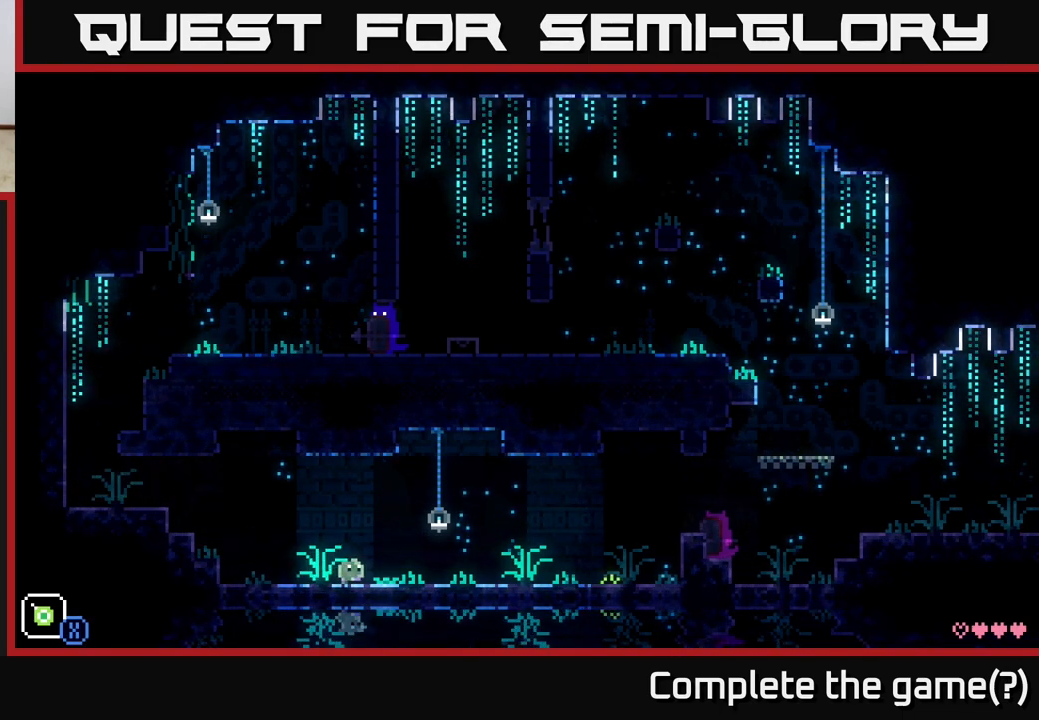
{"buttons": [], "left_stick": "right", "right_stick": "center", "events": []}
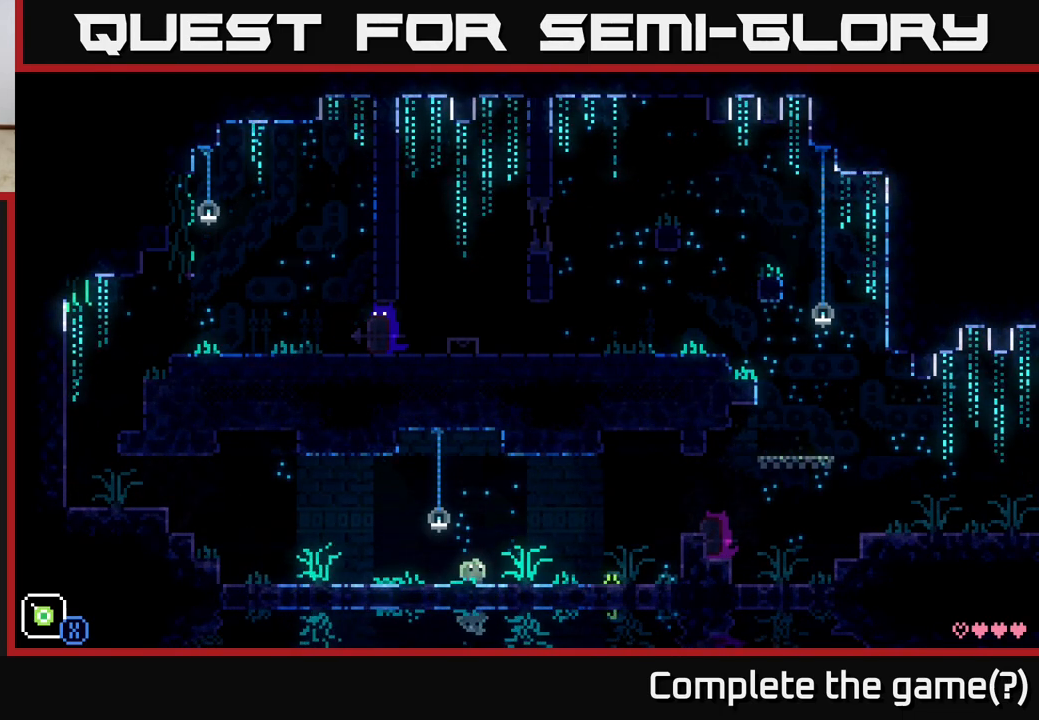
{"buttons": ["A"], "left_stick": "center", "right_stick": "center", "events": [[367, "A", "down"], [433, "left_stick", "center"]]}
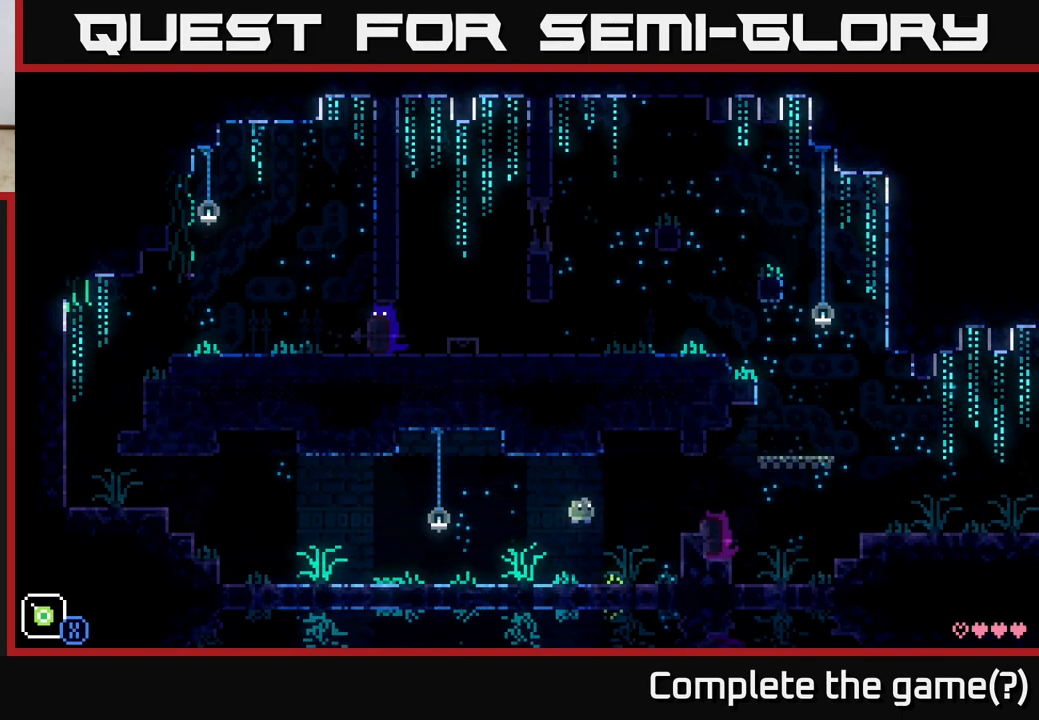
{"buttons": ["X"], "left_stick": "center", "right_stick": "center", "events": [[67, "X", "down"], [167, "A", "up"], [333, "left_stick", "left"], [500, "left_stick", "center"]]}